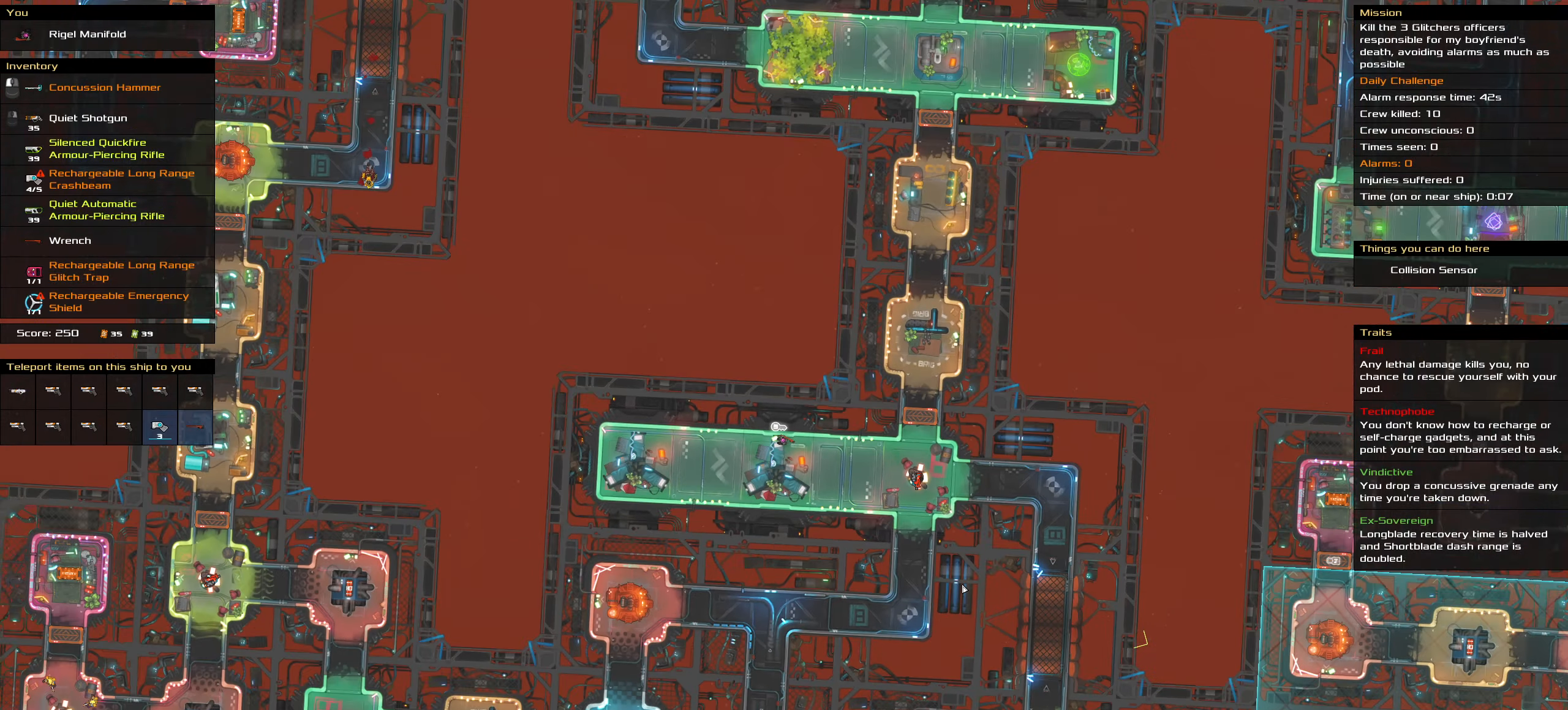
Gameplay with keyboard and mouse; each line is a JSON object with the keys and mouse buttons held at the frame after it. "events" lists presses ("down") and releases ("up") of ".", "/", "0", "1", "2", "3", "4", "5", "6", "7", "8", "9", "a", "alt_l", "alt_r", "b", "backslash", "backspace", "c", "caps_lock", "comma", "ctrl_l", "ctrl_r", "d", "down", "e", "equals", "f", "g", "h", "i", "j", "k", "l", "lbracket", "left", "m", "minus", "n", "o", "p", "q", "quote", "r", "rbracket", "return", "right", "s", "semicolon", "shift_l", "shift_r", "space", "super", "t", "tab", "tilde", "u", "up", "v", "w", "x", "y", "z", "mouse_left", "mouse_wheel" and "mouse_right" between this image and that frame as [ms after this image, input, new state], when the widget could be followed in between. "mouse_left", "mouse_wheel", "mouse_right" = the "left", "wheel", "right" buttons of the "mouse" list. No other keys are recorded. "wheel" means that the mouse wheel is clicked or scrolled. Not read: mouse_move.
{"keys": ["ctrl_l"], "mouse": [], "events": [[450, "ctrl_l", "down"]]}
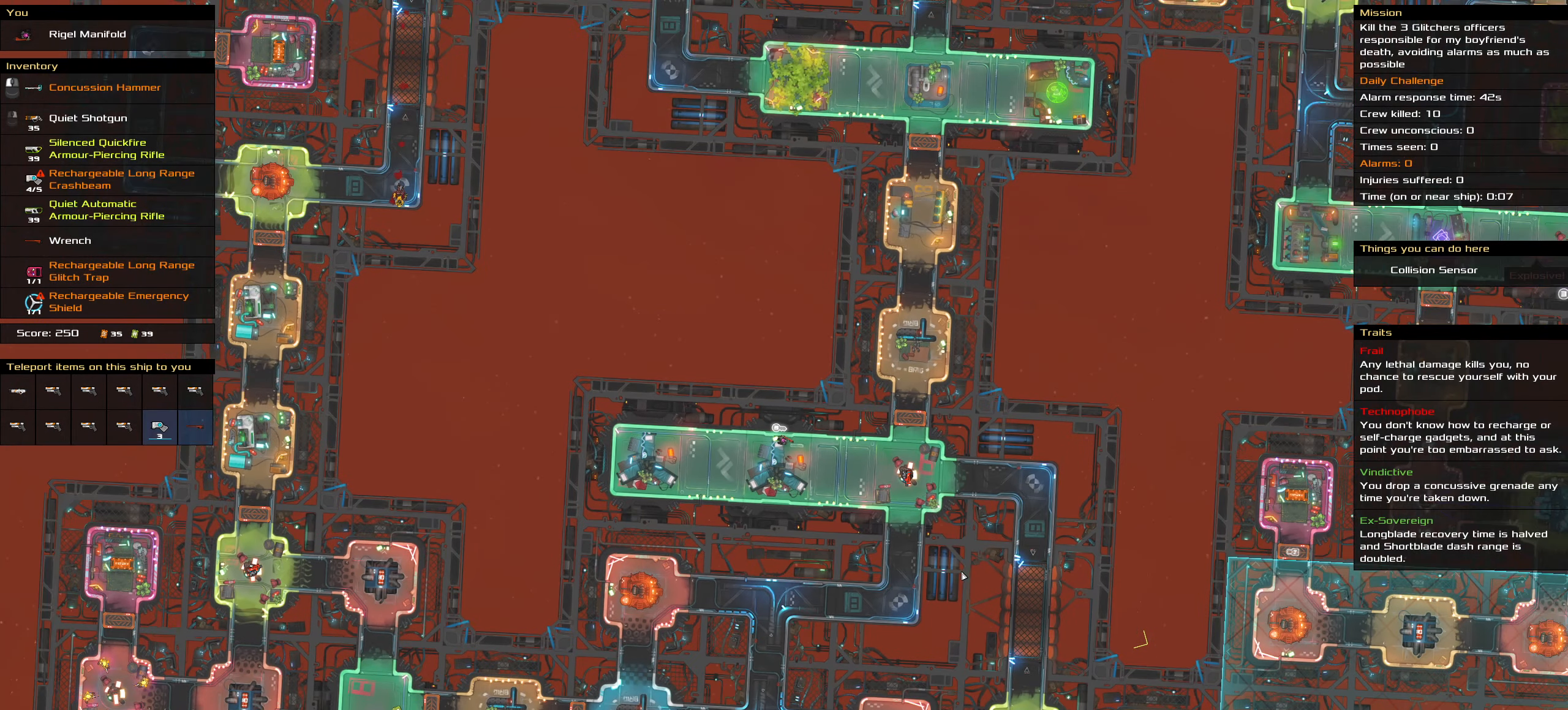
{"keys": ["ctrl_l", "d"], "mouse": [], "events": [[417, "d", "down"]]}
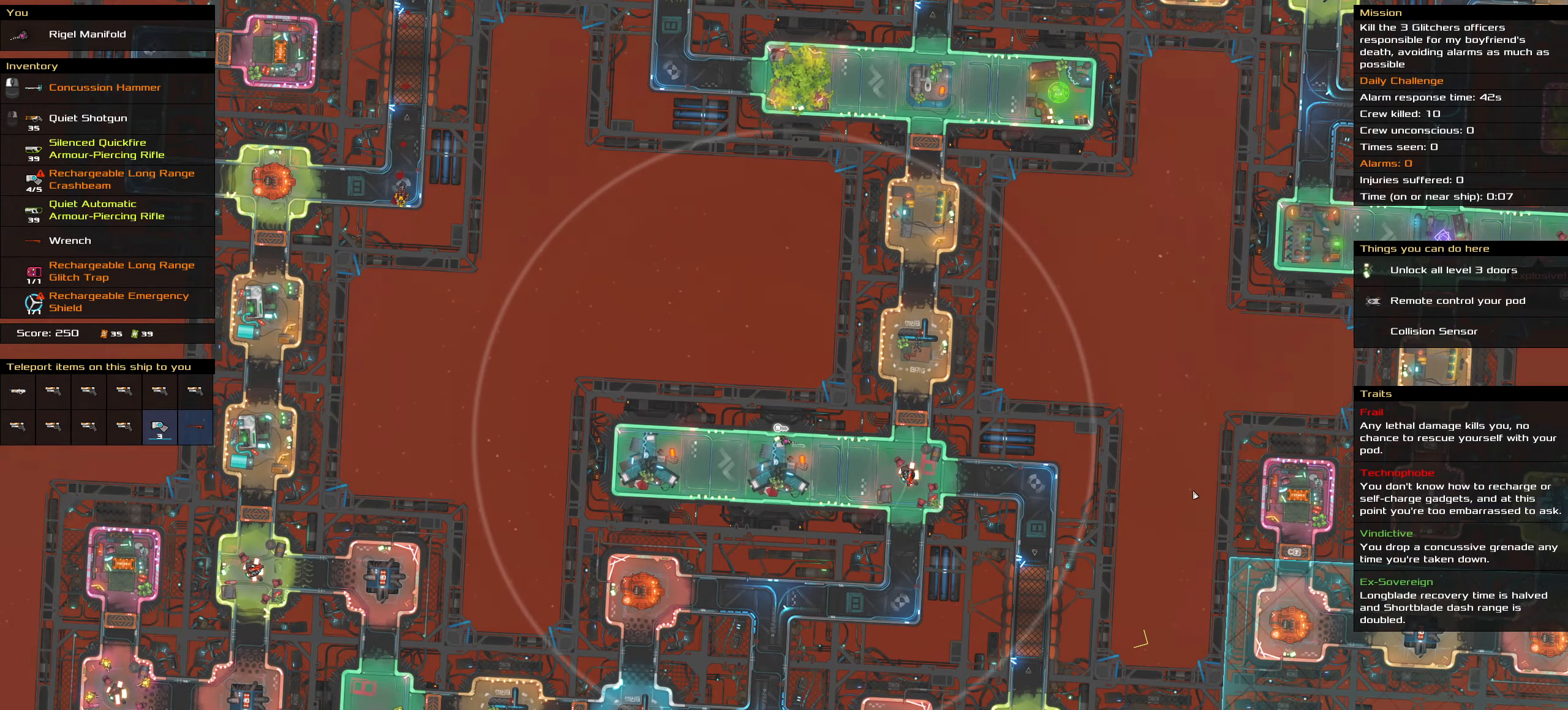
{"keys": ["ctrl_l"], "mouse": [], "events": [[17, "d", "up"], [17, "space", "down"], [117, "space", "up"]]}
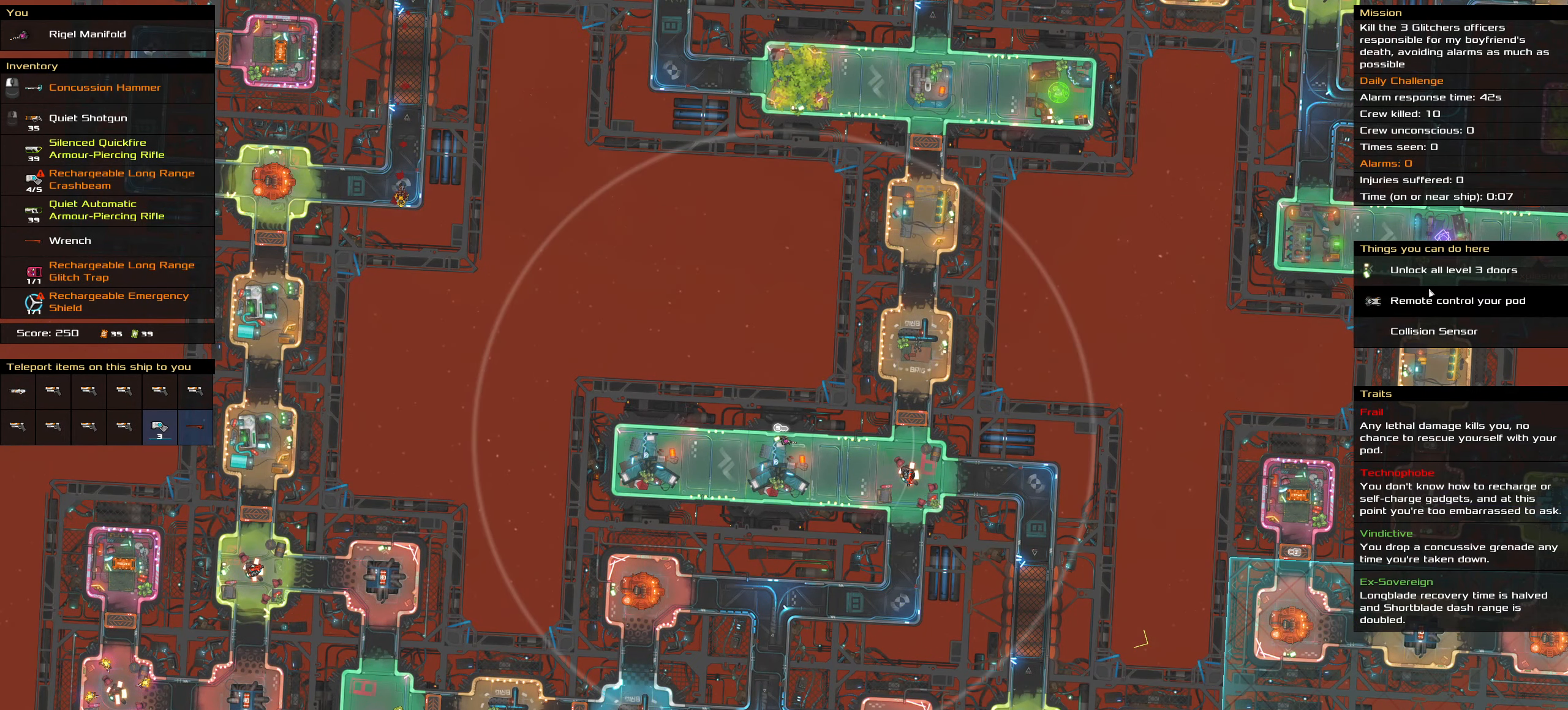
{"keys": ["ctrl_l"], "mouse": [], "events": []}
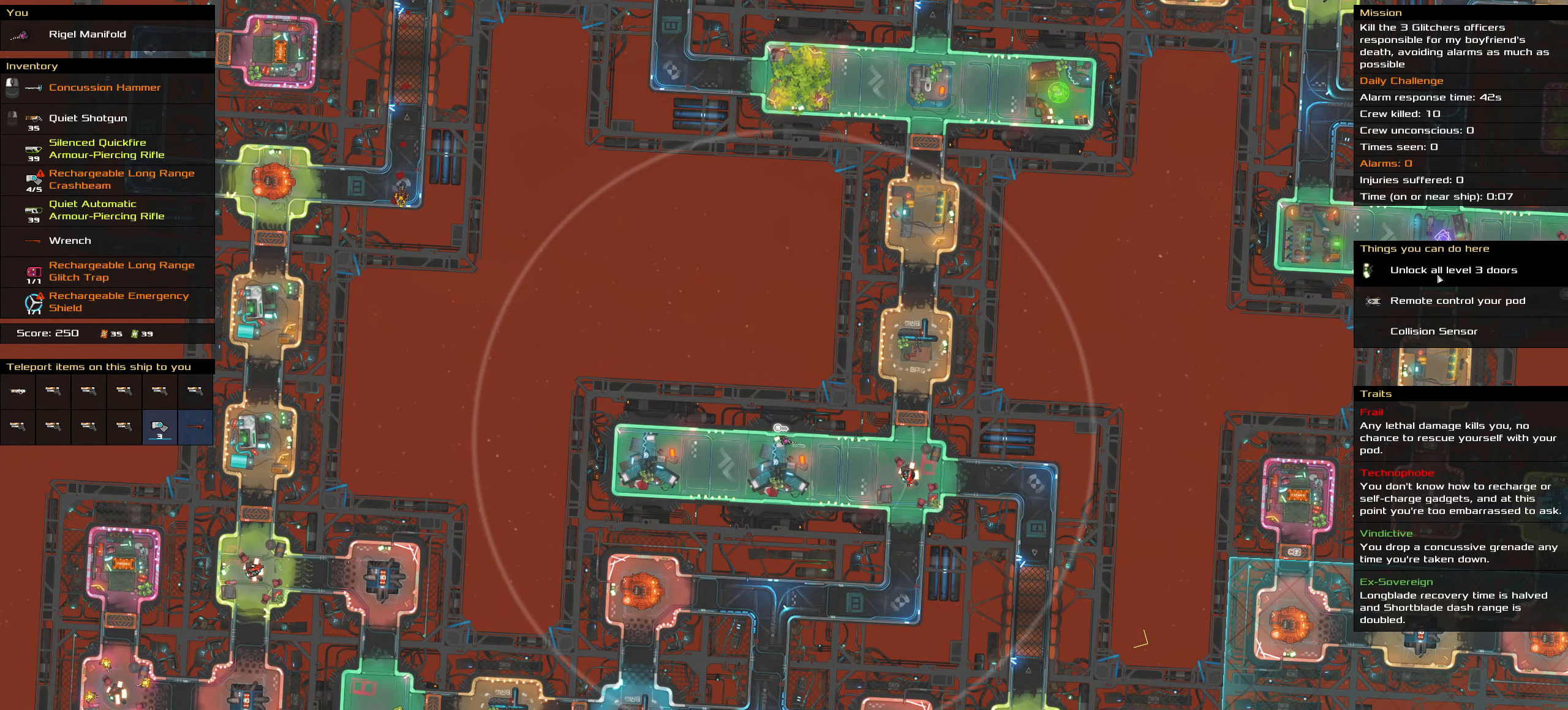
{"keys": ["ctrl_l"], "mouse": [], "events": [[50, "mouse_left", "down"], [150, "mouse_left", "up"], [184, "space", "down"], [284, "space", "up"]]}
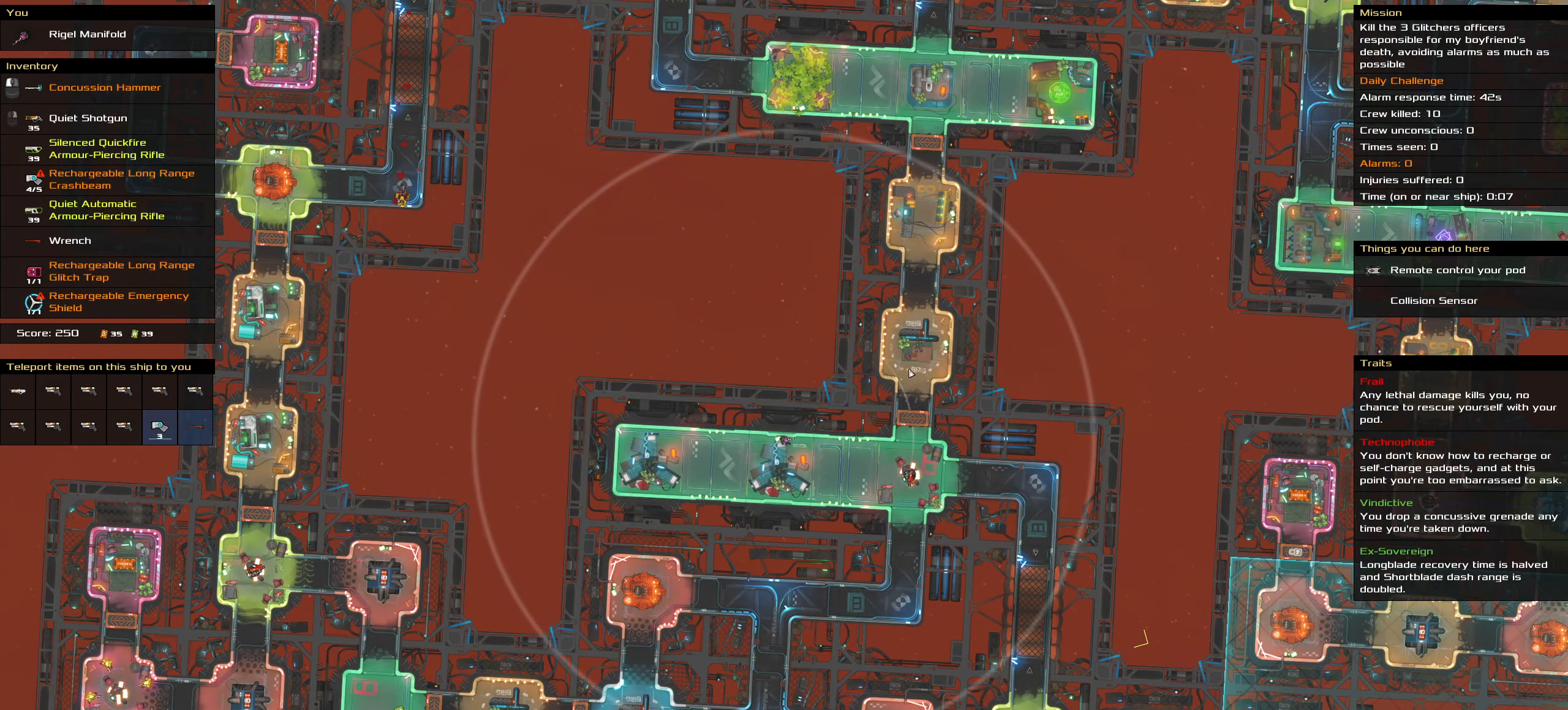
{"keys": [], "mouse": [], "events": [[117, "ctrl_l", "up"]]}
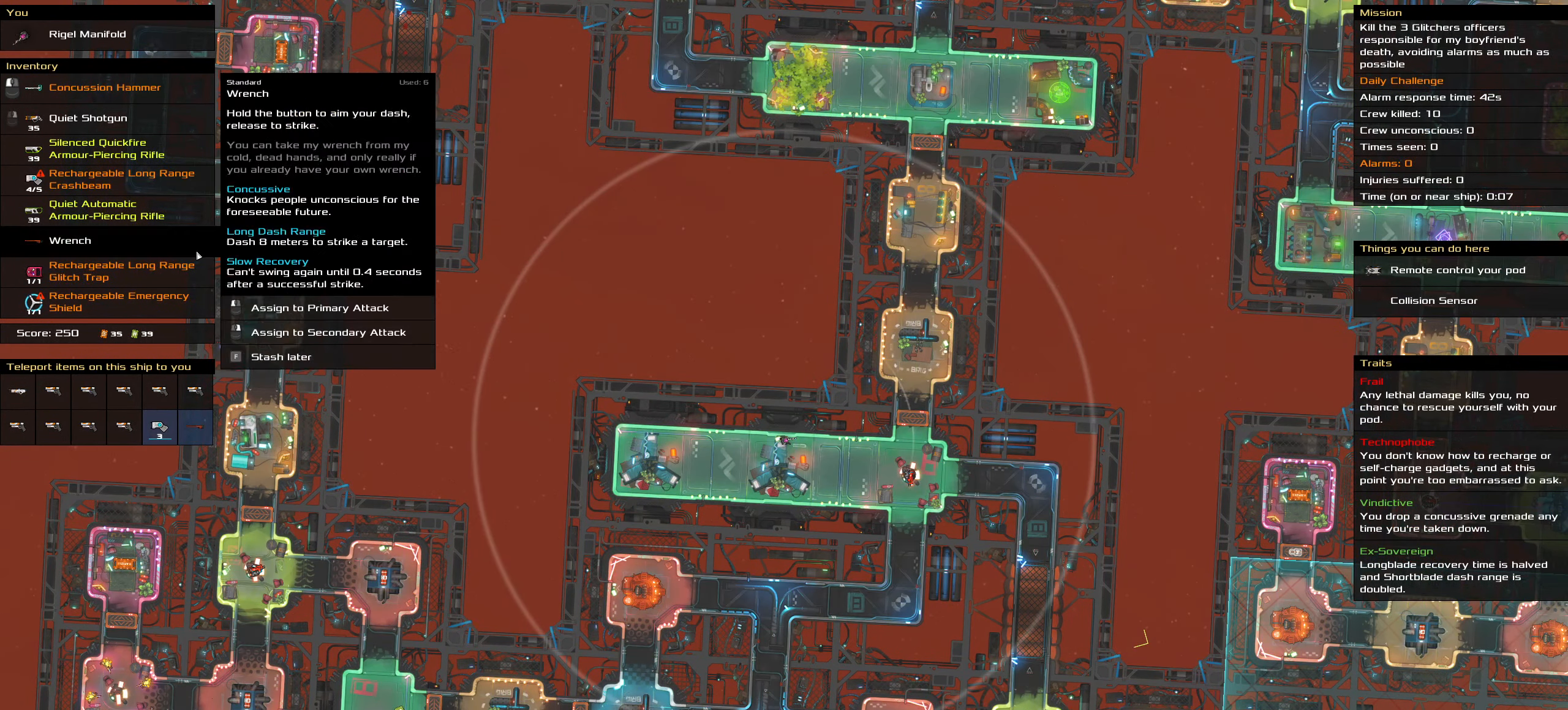
{"keys": [], "mouse": [], "events": []}
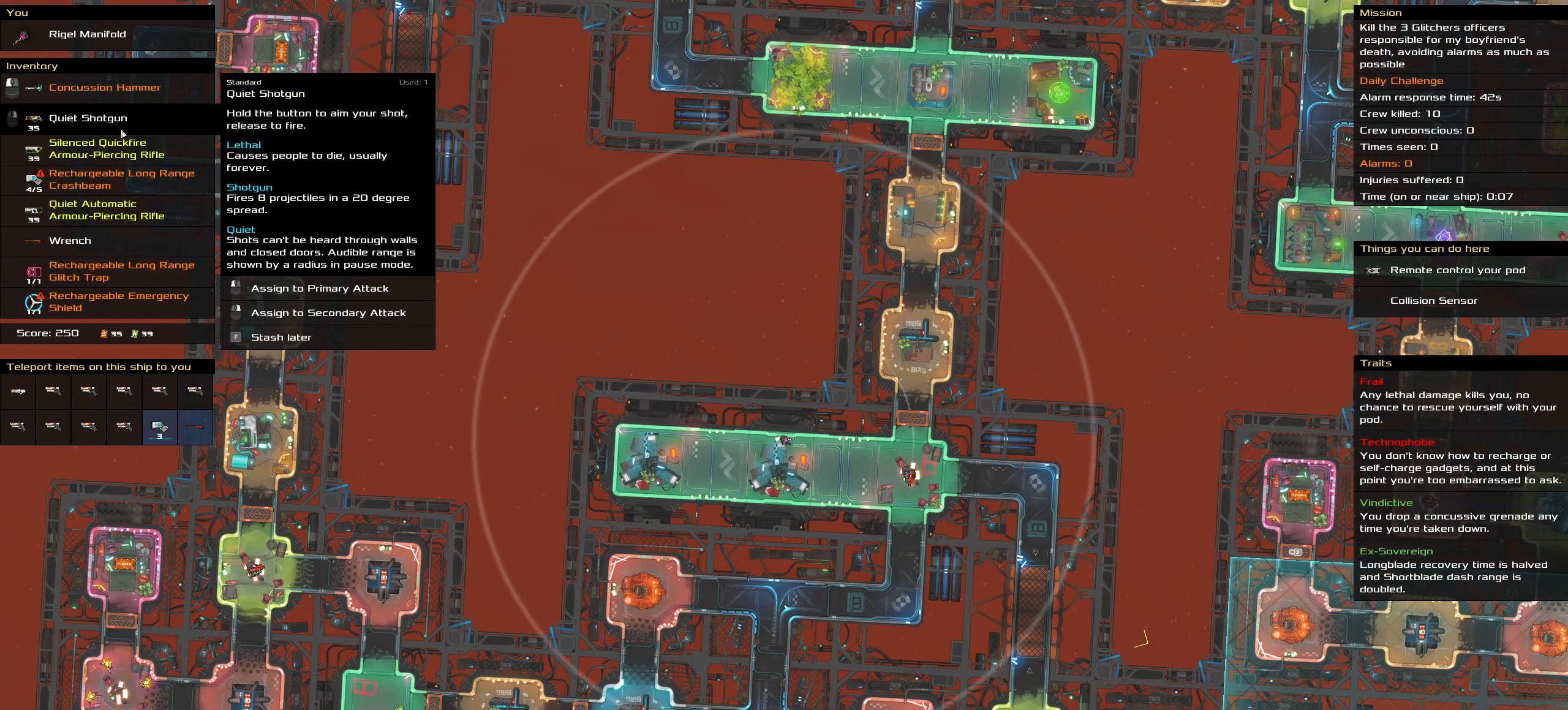
{"keys": [], "mouse": [], "events": []}
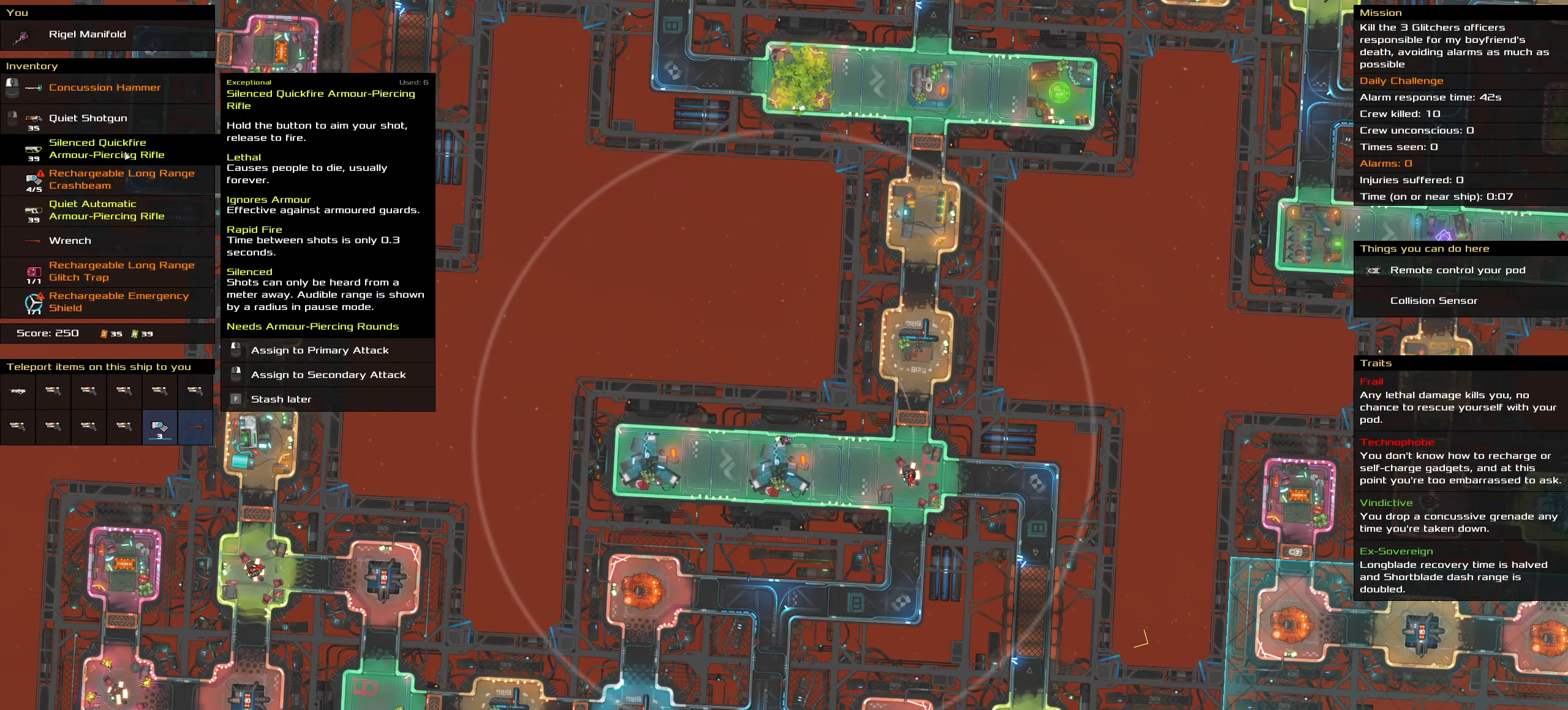
{"keys": [], "mouse": [], "events": []}
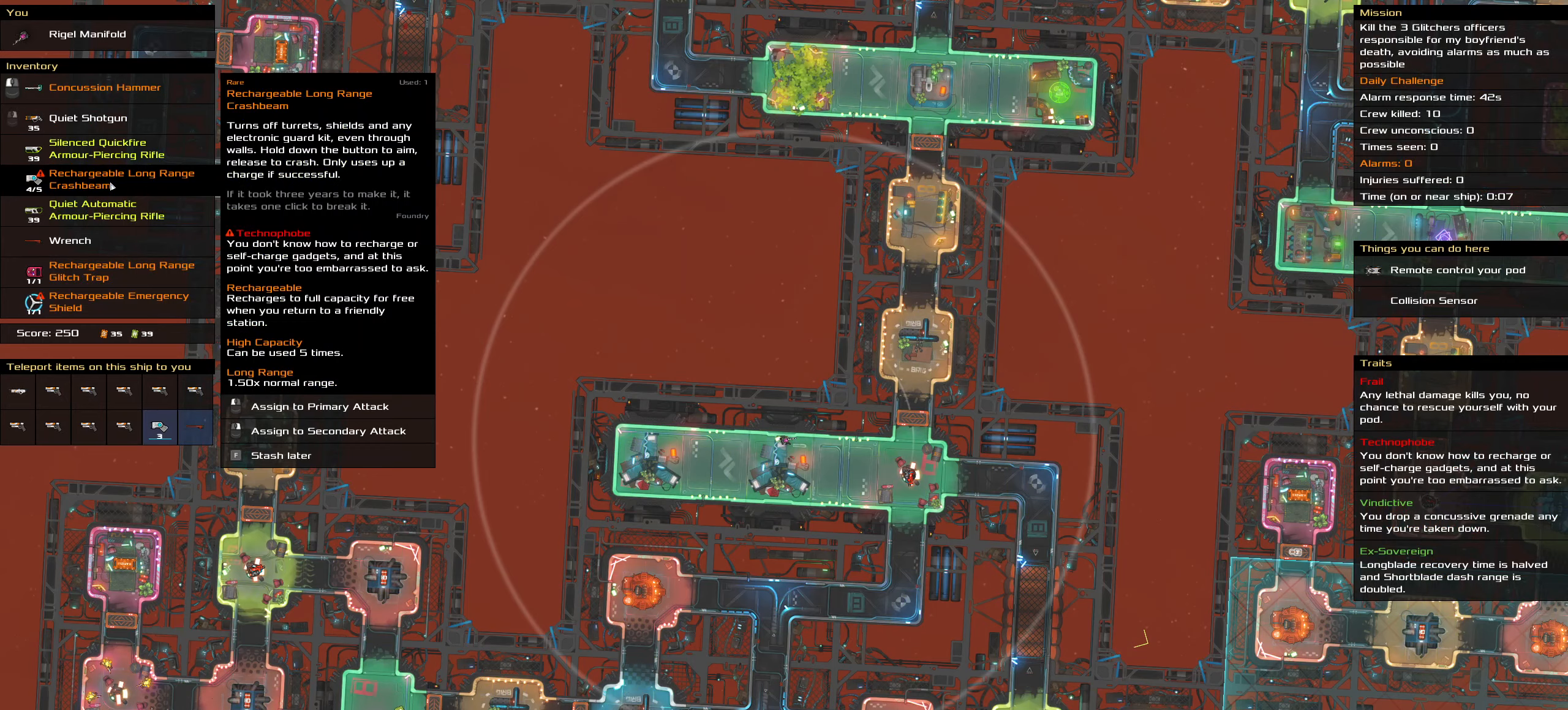
{"keys": [], "mouse": [], "events": []}
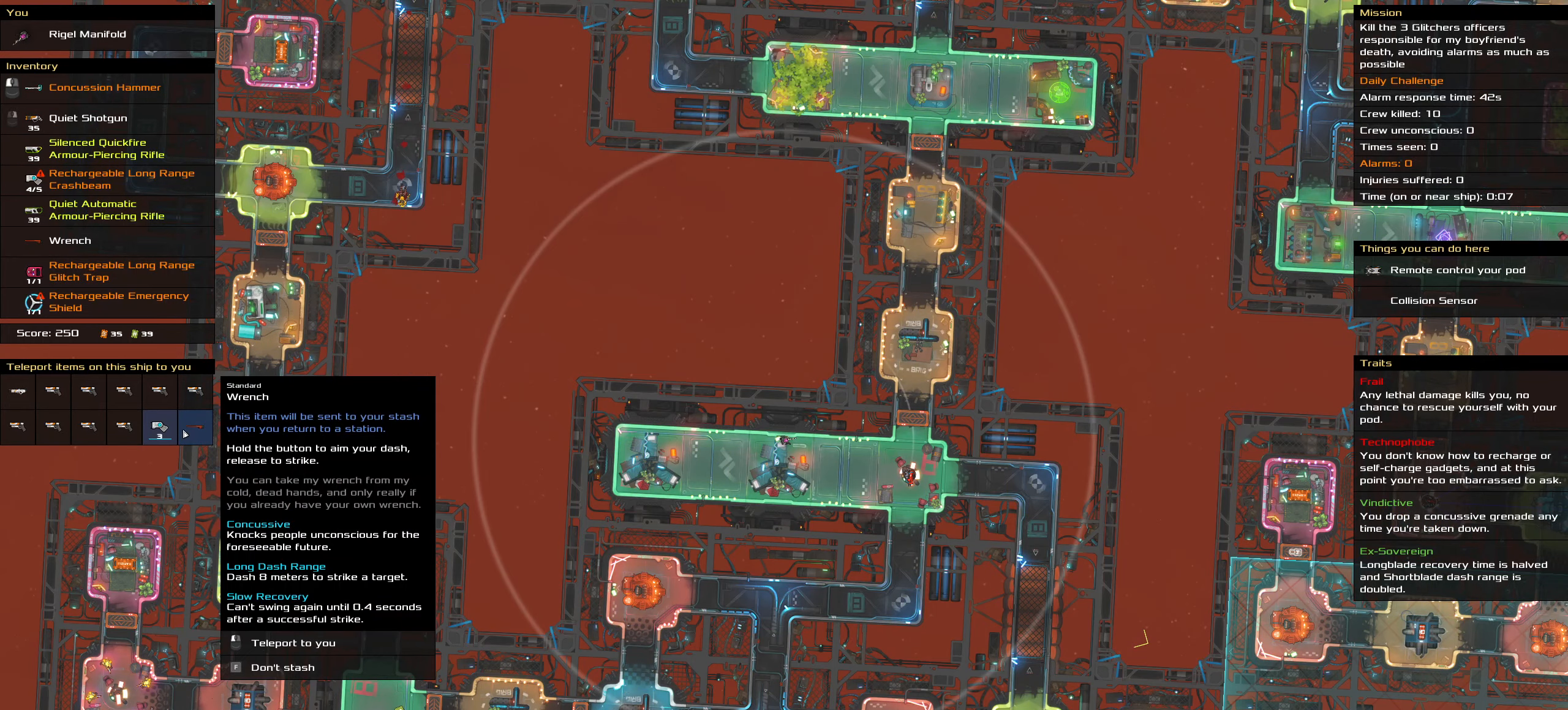
{"keys": [], "mouse": [], "events": []}
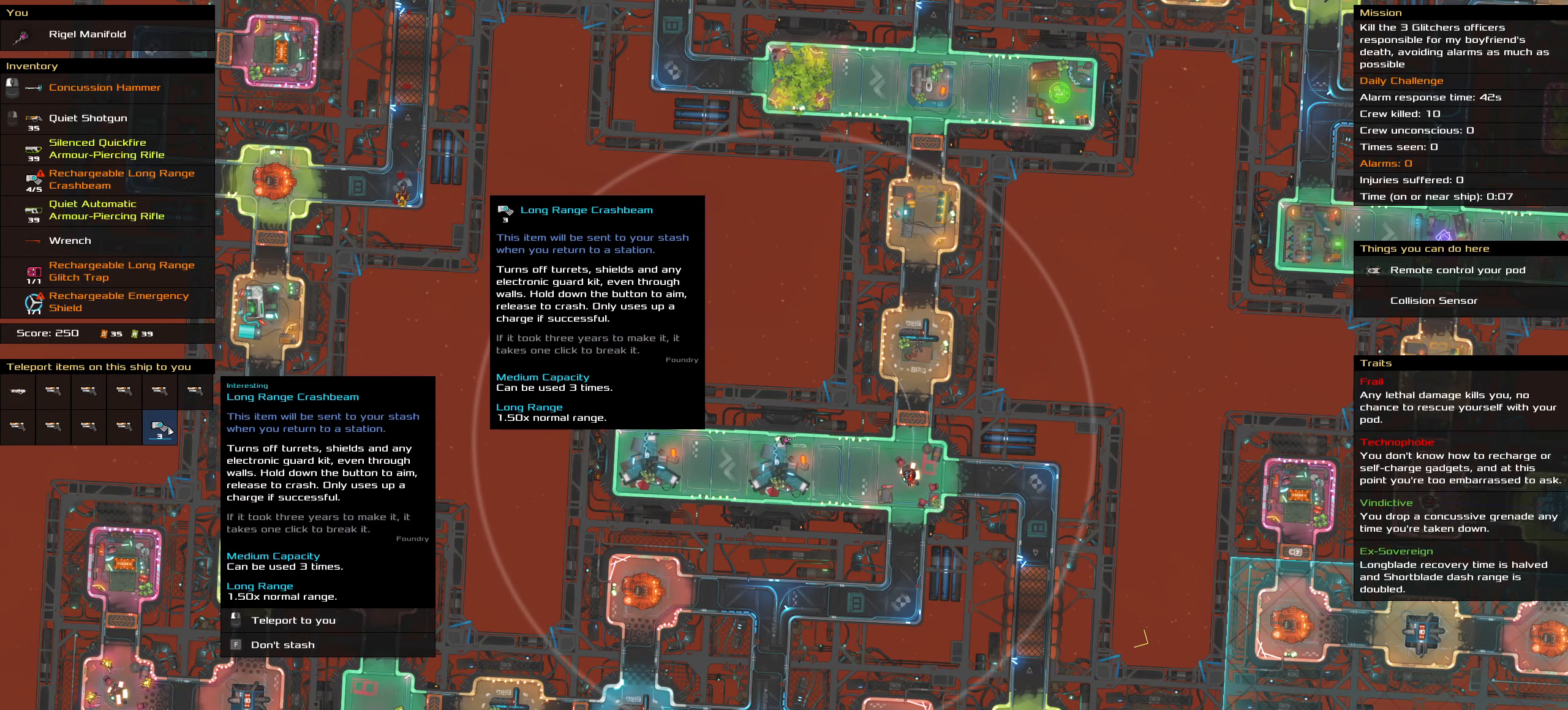
{"keys": [], "mouse": [], "events": [[16, "mouse_left", "down"], [66, "mouse_left", "up"]]}
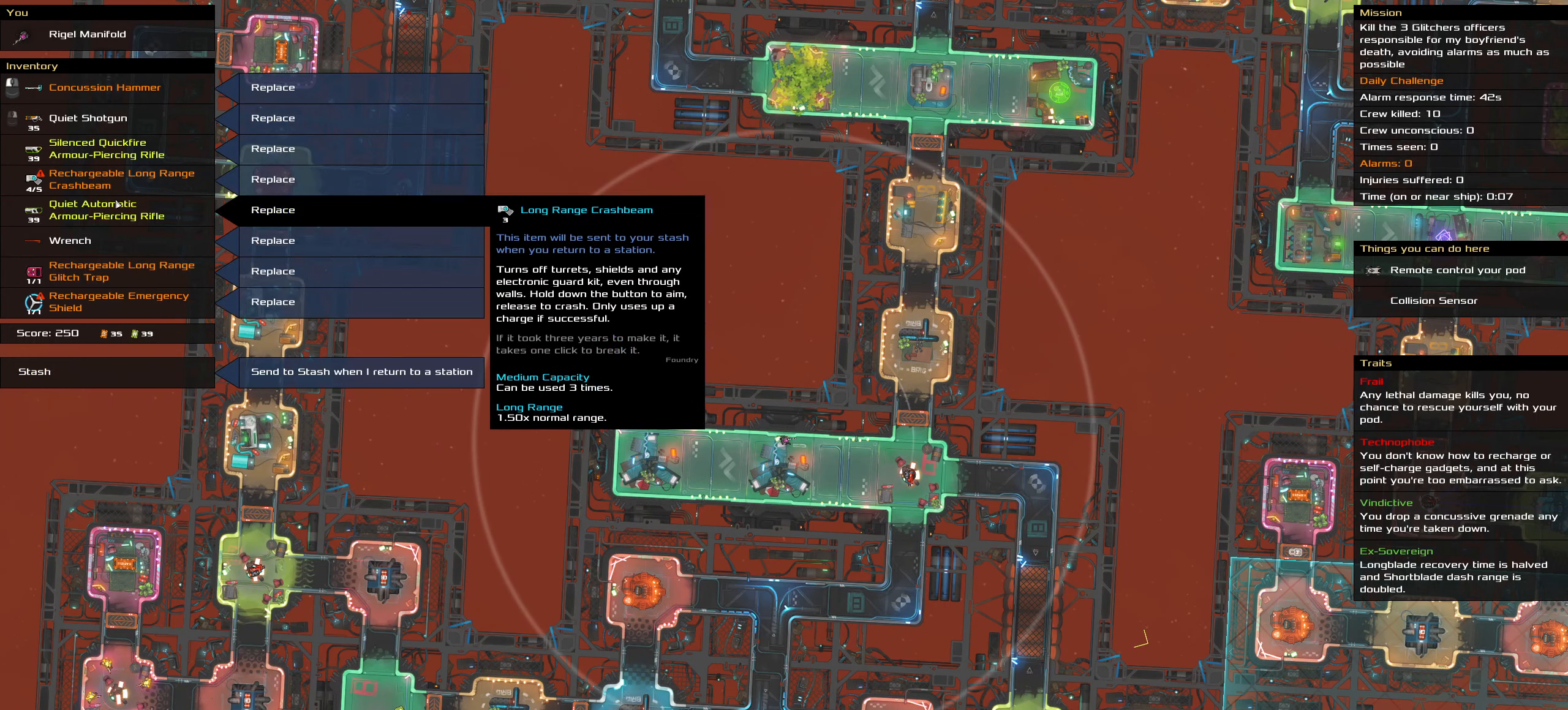
{"keys": [], "mouse": [], "events": []}
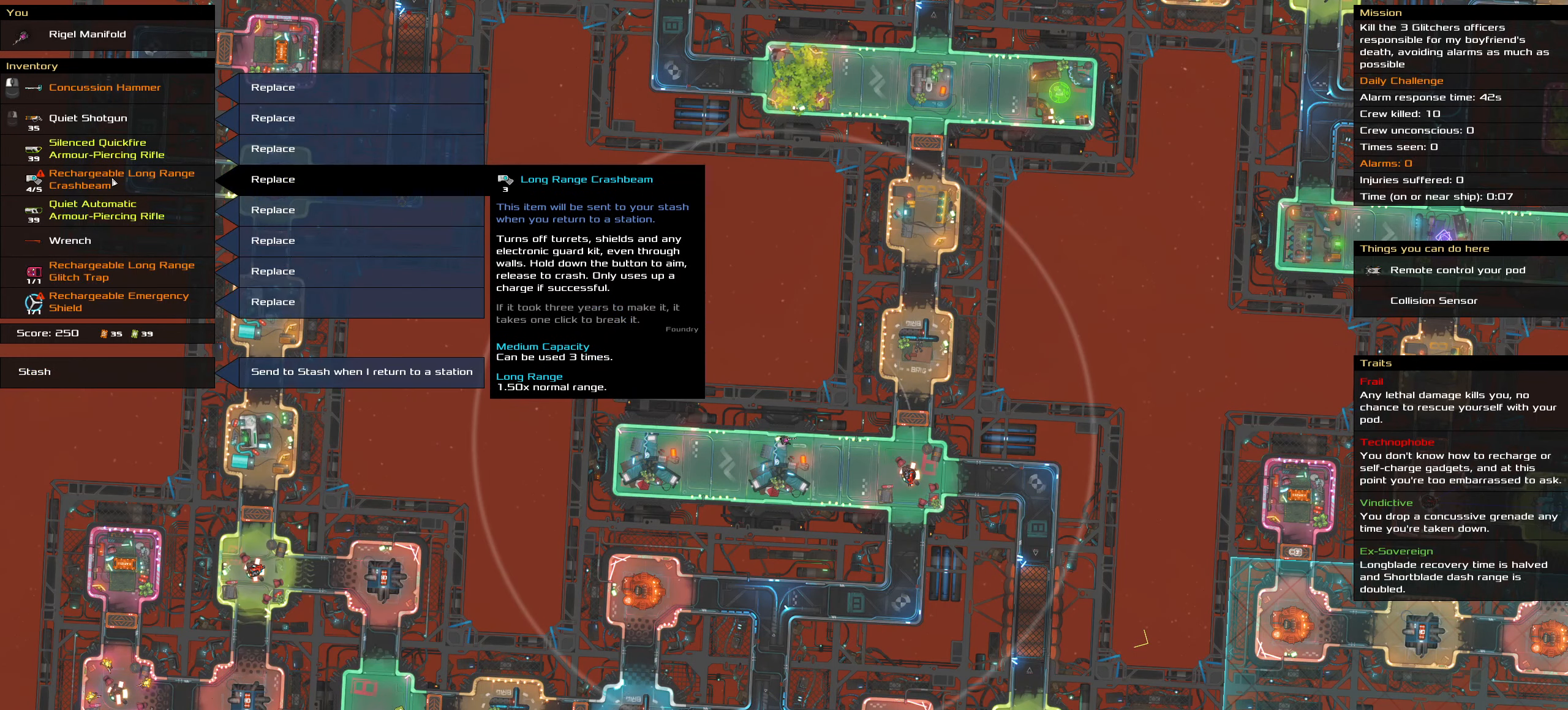
{"keys": [], "mouse": [], "events": []}
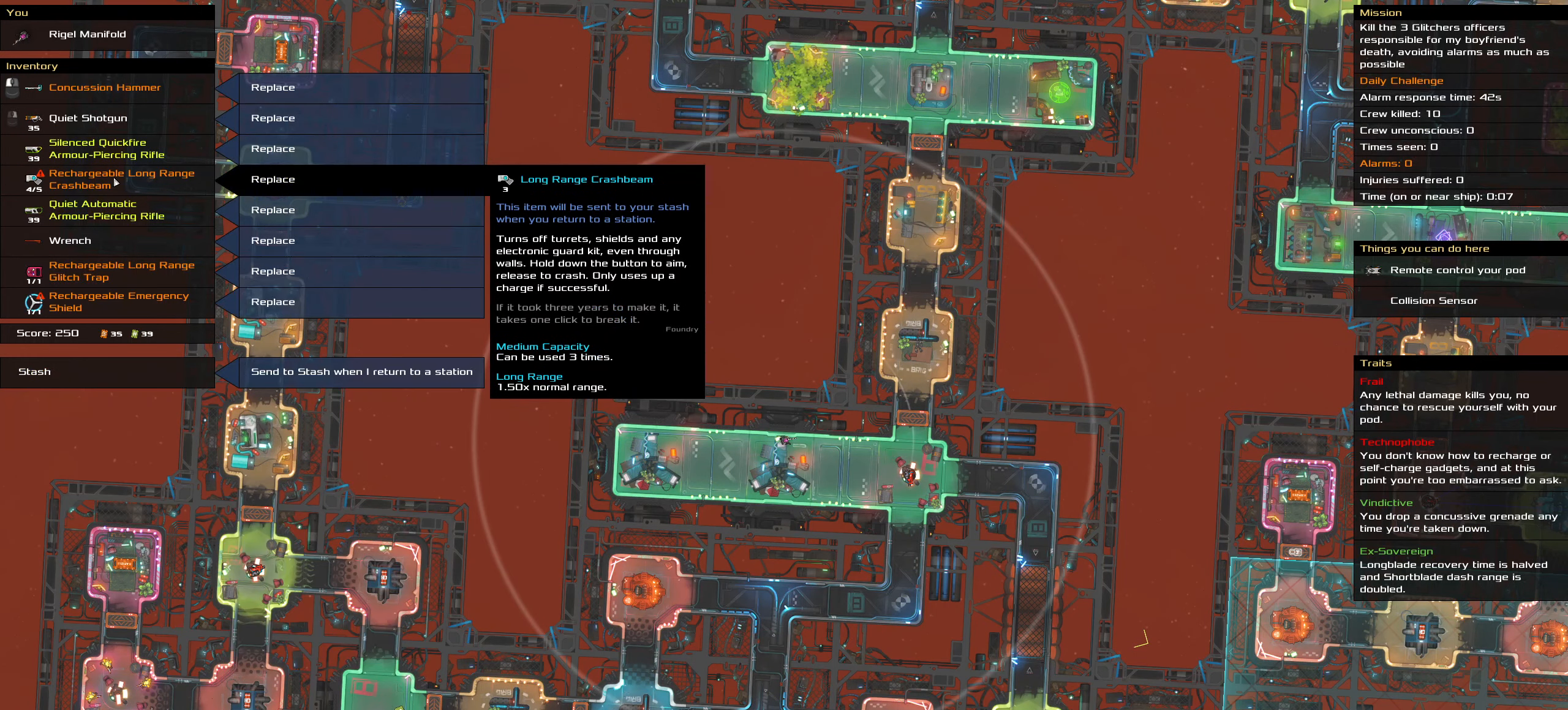
{"keys": [], "mouse": [], "events": [[300, "mouse_left", "down"], [350, "mouse_left", "up"]]}
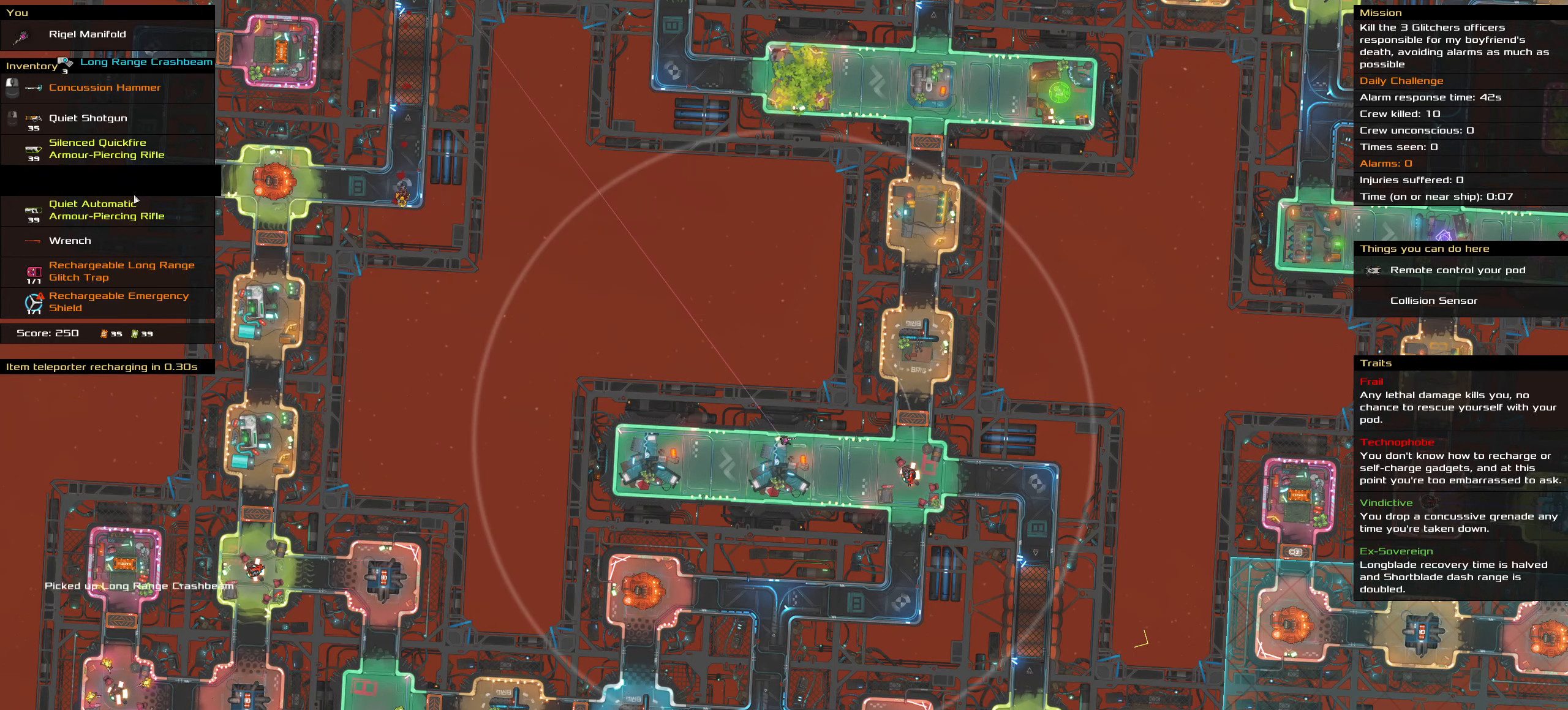
{"keys": [], "mouse": [], "events": []}
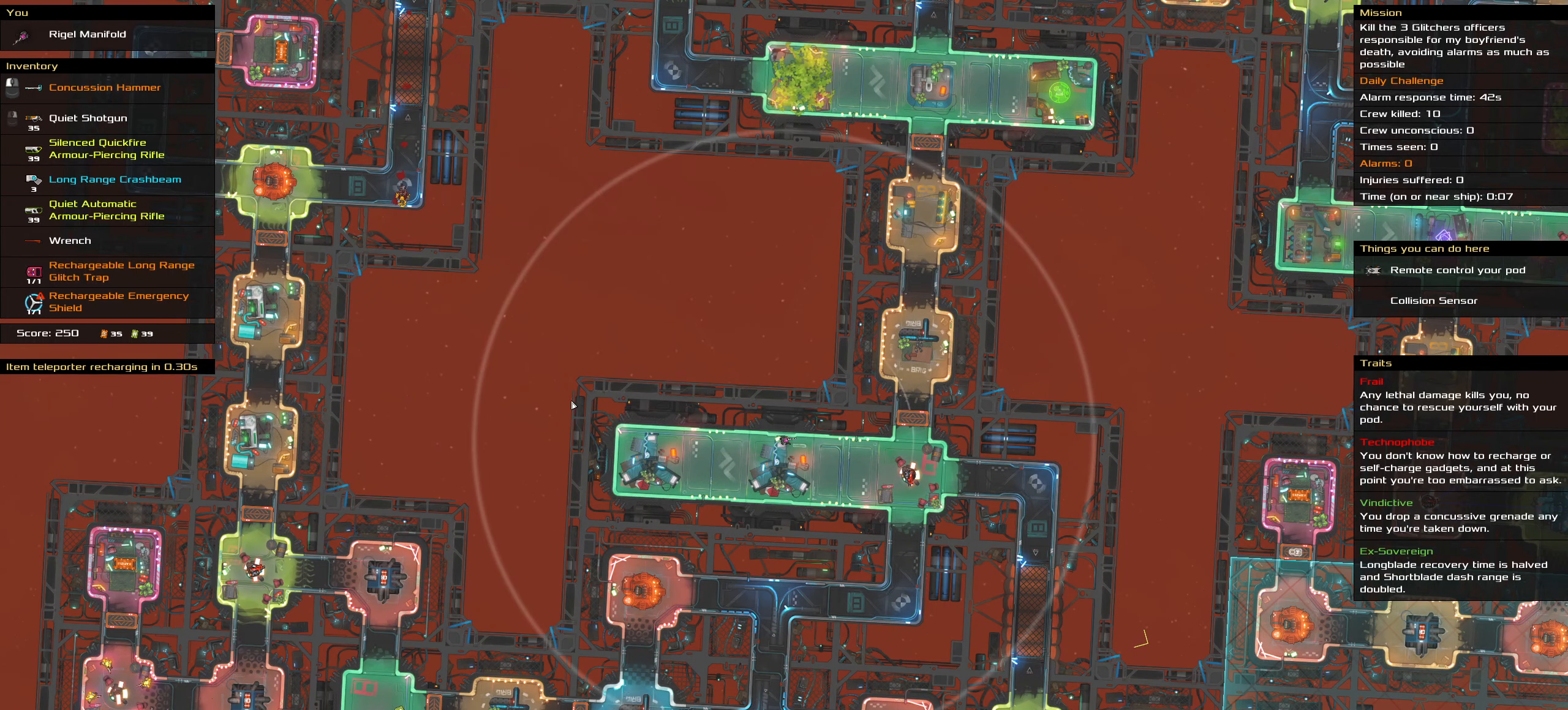
{"keys": [], "mouse": [], "events": [[283, "t", "down"], [416, "t", "up"]]}
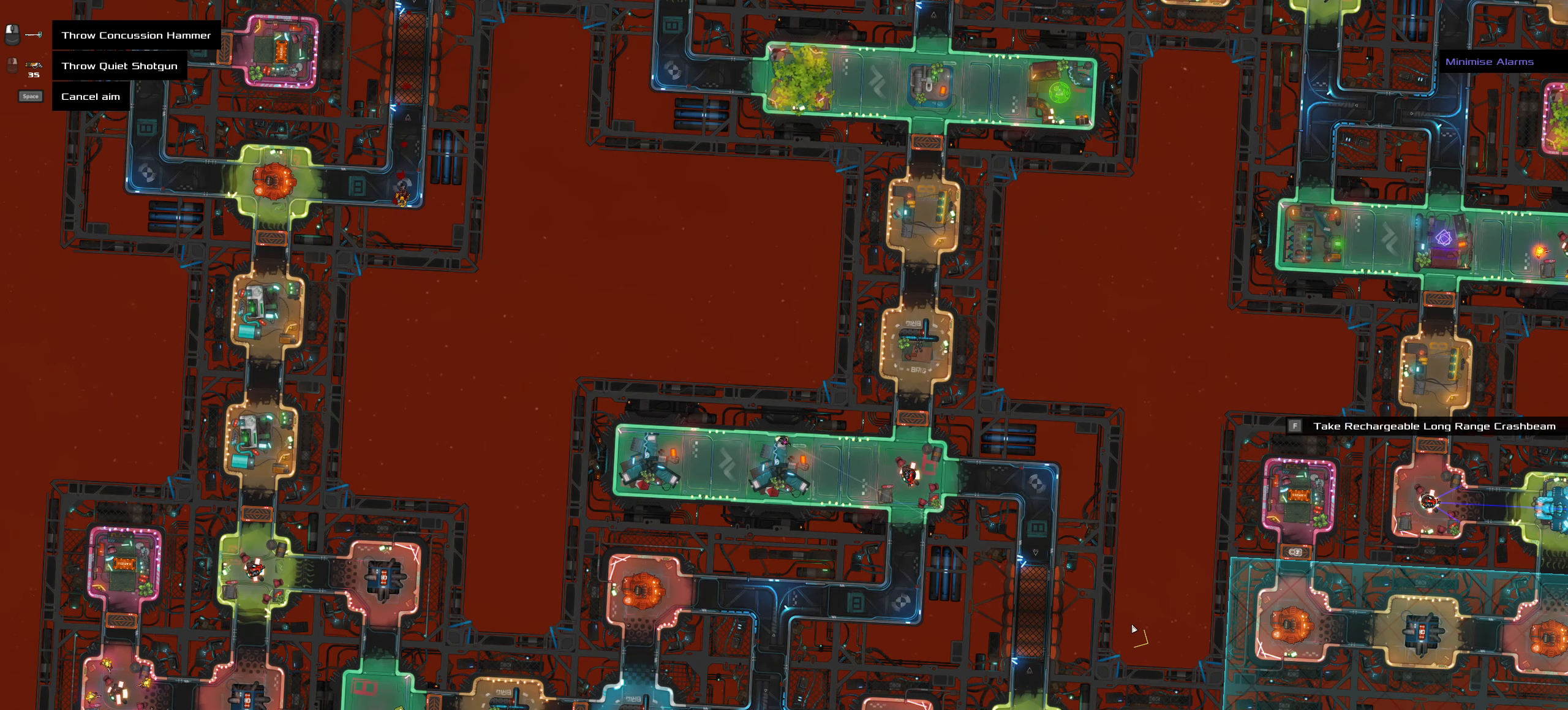
{"keys": [], "mouse": [], "events": []}
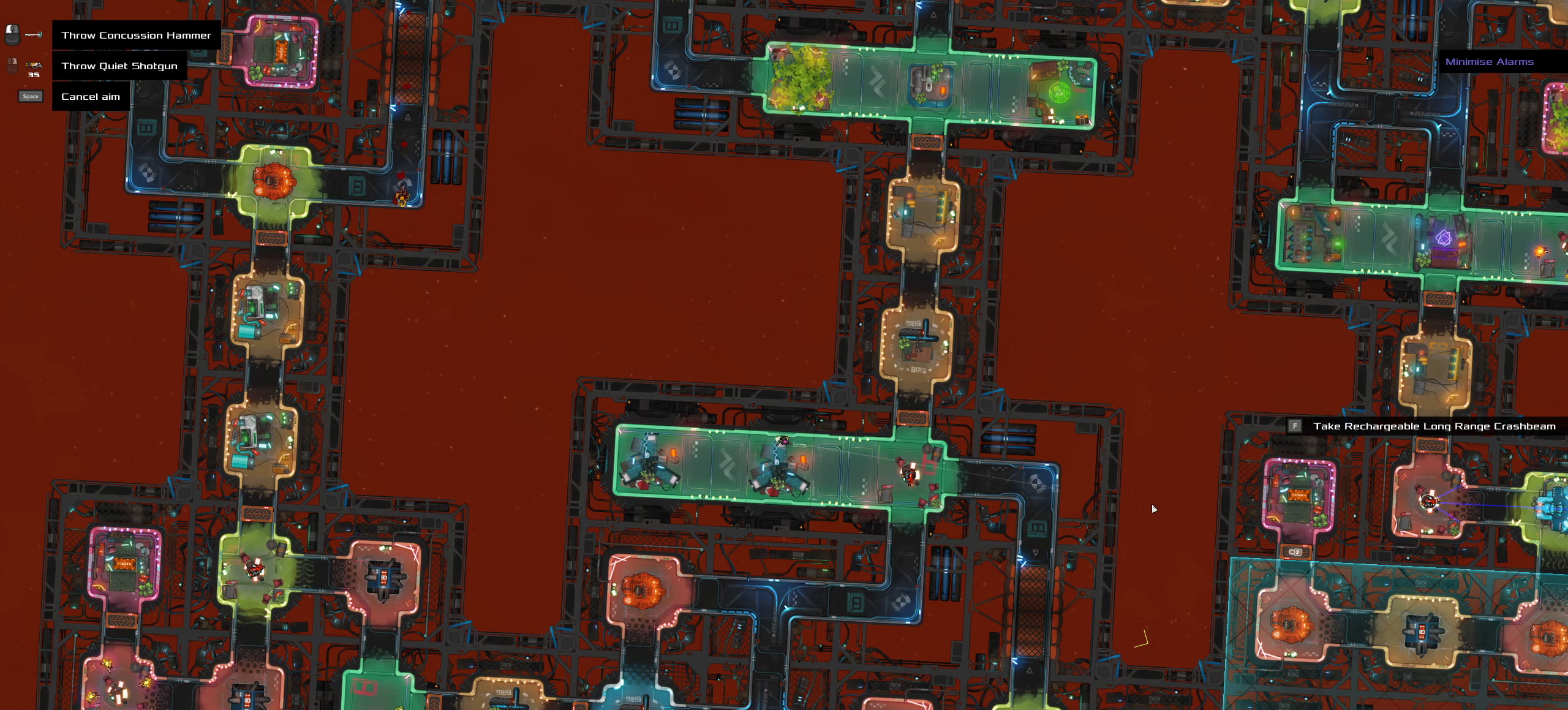
{"keys": [], "mouse": [], "events": []}
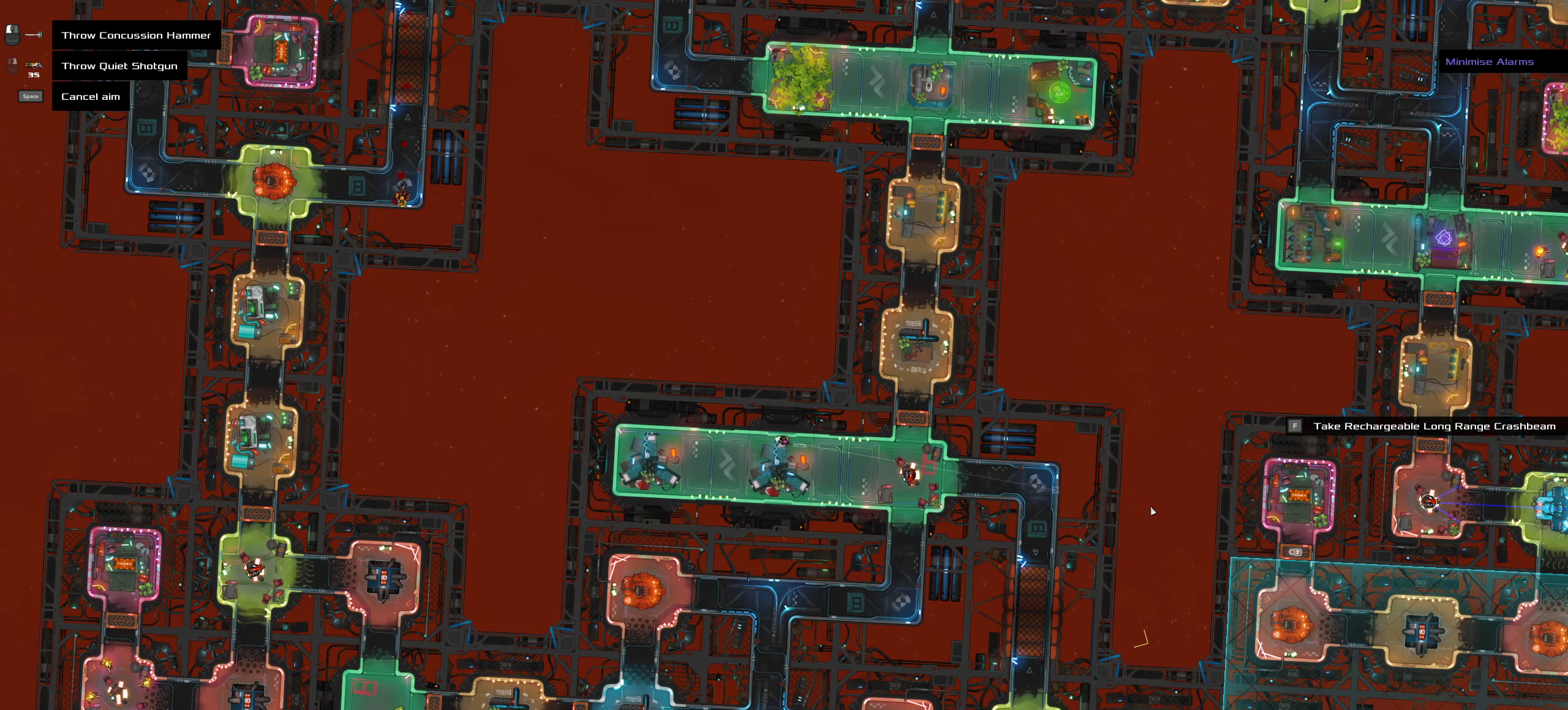
{"keys": [], "mouse": [], "events": []}